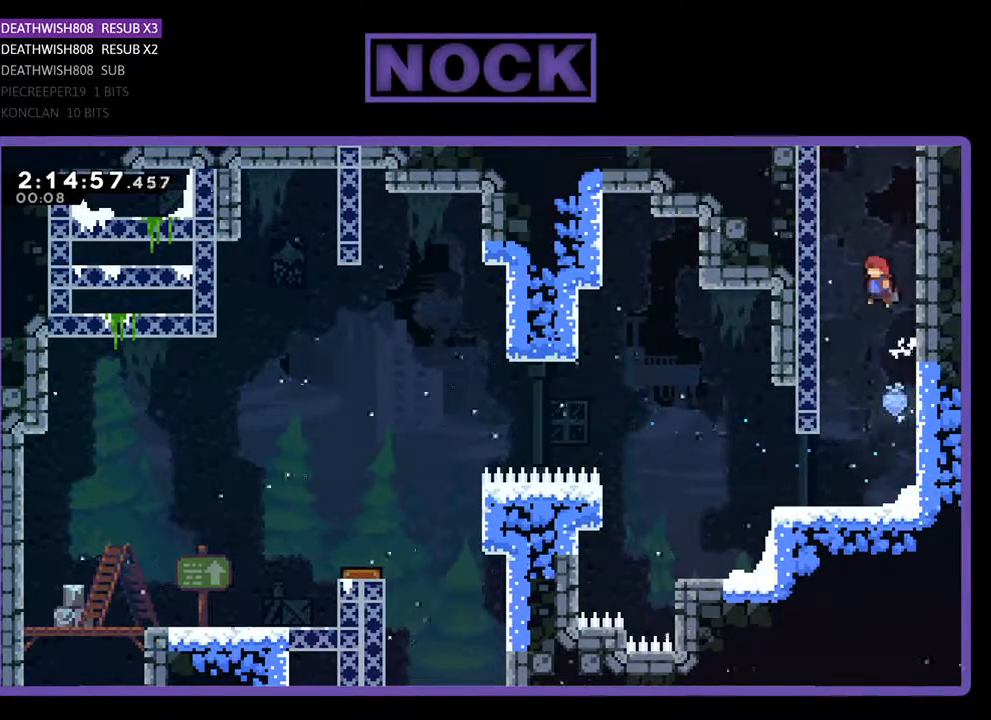
Gameplay with a controller (PlayStation layout); each line is a JSON object with the inputs held at the frame after it. "events" lists button and stick changes between this image and that frame as [ms after this image, input, new state], when the widget could be followed in between. Not read: left_stick right_stick.
{"buttons": ["CROSS", "R2", "DPAD_UP", "DPAD_LEFT"], "events": [[67, "CROSS", "up"], [100, "CROSS", "down"], [300, "CROSS", "up"], [367, "CROSS", "down"]]}
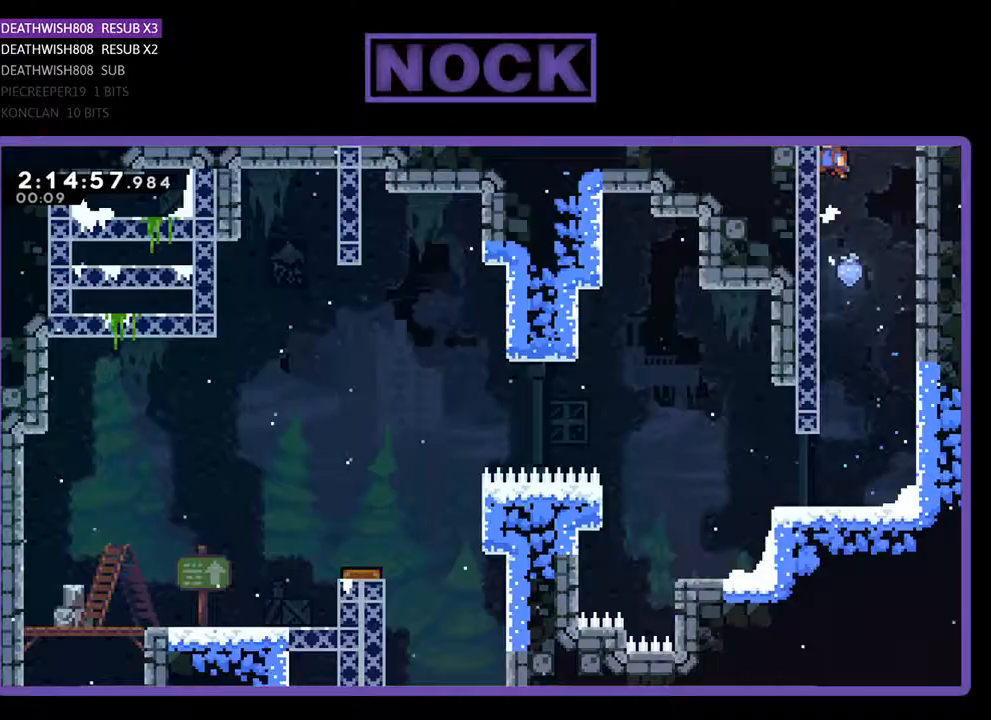
{"buttons": ["R2", "DPAD_UP"], "events": [[33, "CROSS", "up"], [67, "CROSS", "down"], [200, "CROSS", "up"], [400, "DPAD_LEFT", "up"]]}
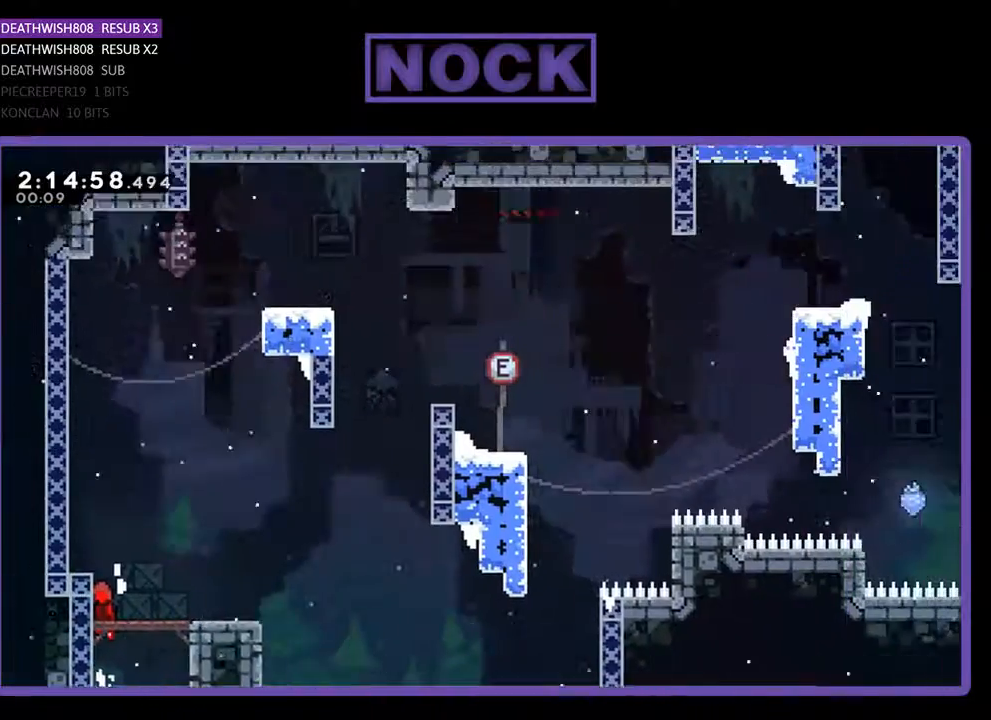
{"buttons": ["CIRCLE", "R2", "DPAD_UP"], "events": [[433, "CIRCLE", "down"]]}
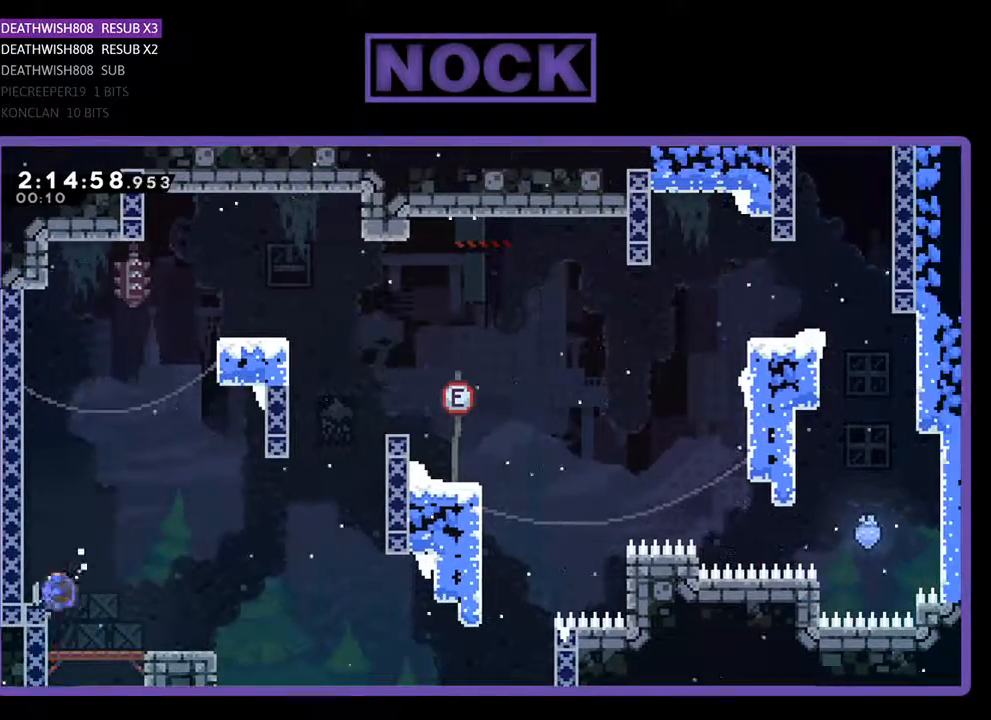
{"buttons": ["R2", "DPAD_UP", "DPAD_LEFT"], "events": [[67, "DPAD_LEFT", "down"], [300, "CIRCLE", "up"]]}
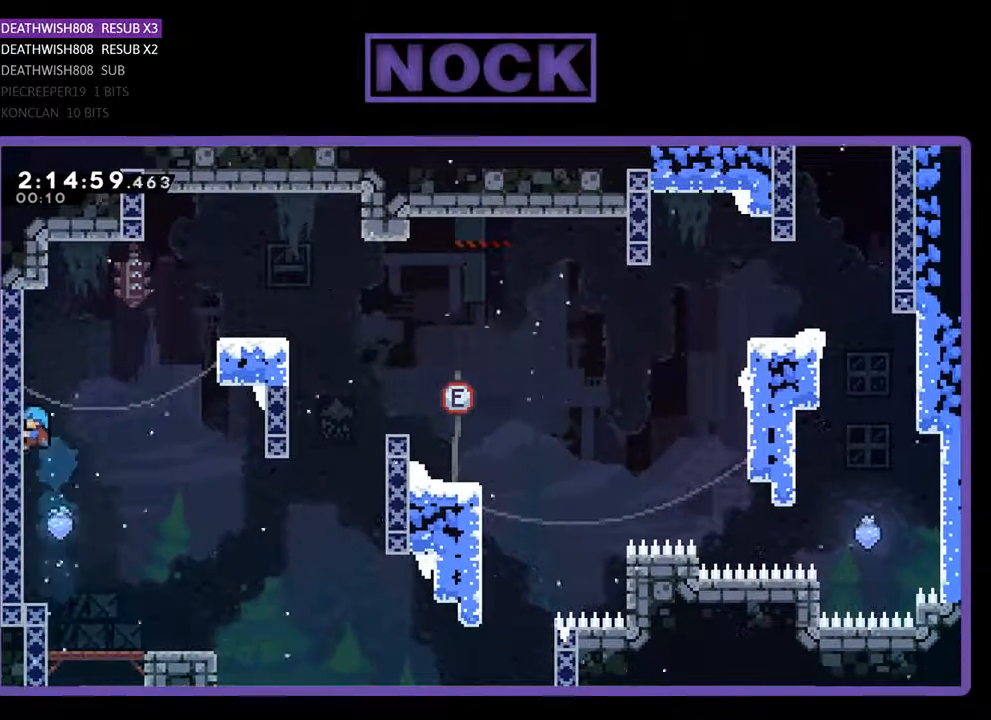
{"buttons": ["R2", "DPAD_RIGHT"], "events": [[133, "DPAD_LEFT", "up"], [367, "DPAD_RIGHT", "down"], [433, "DPAD_UP", "up"]]}
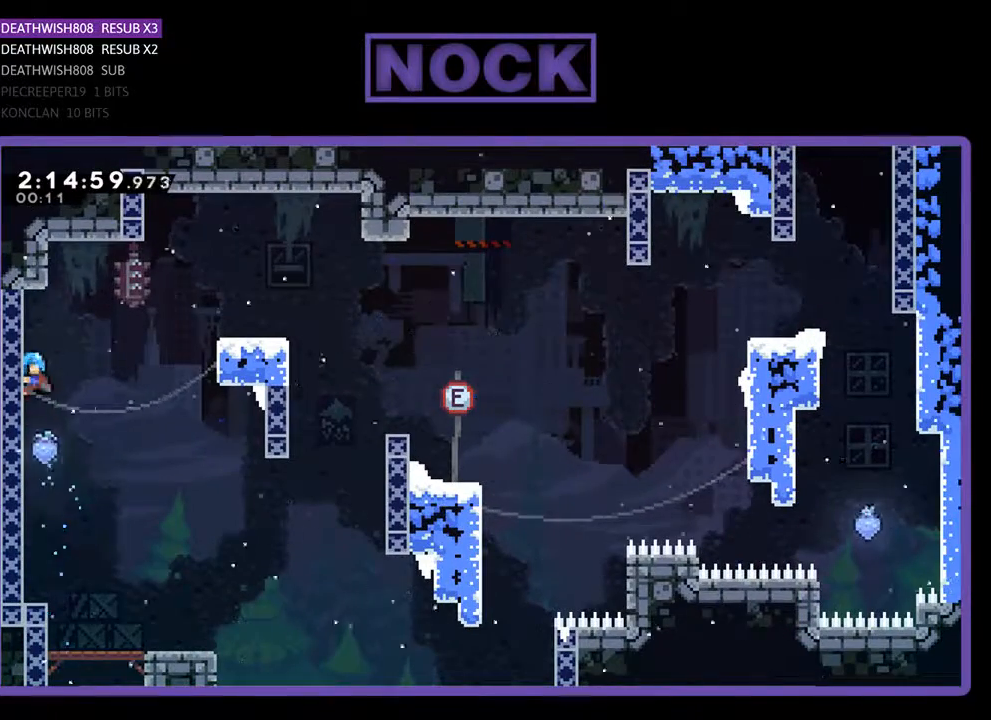
{"buttons": ["CROSS", "R2", "DPAD_RIGHT"], "events": [[133, "CROSS", "down"]]}
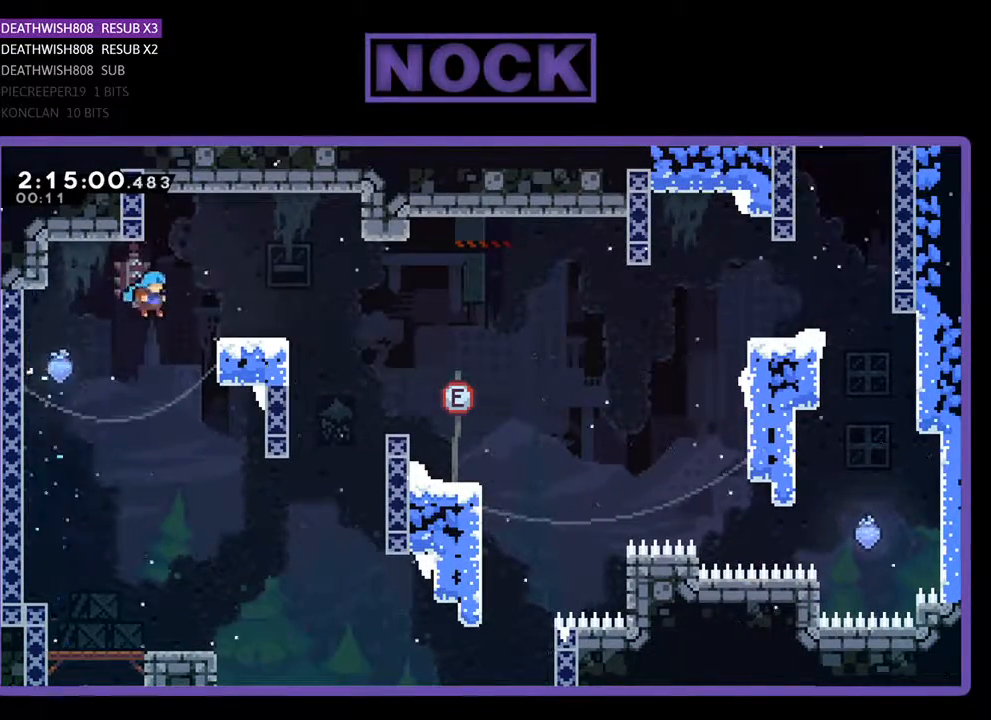
{"buttons": ["CROSS", "R2", "DPAD_RIGHT"], "events": [[100, "DPAD_DOWN", "down"], [200, "DPAD_DOWN", "up"], [233, "CROSS", "up"], [367, "CROSS", "down"]]}
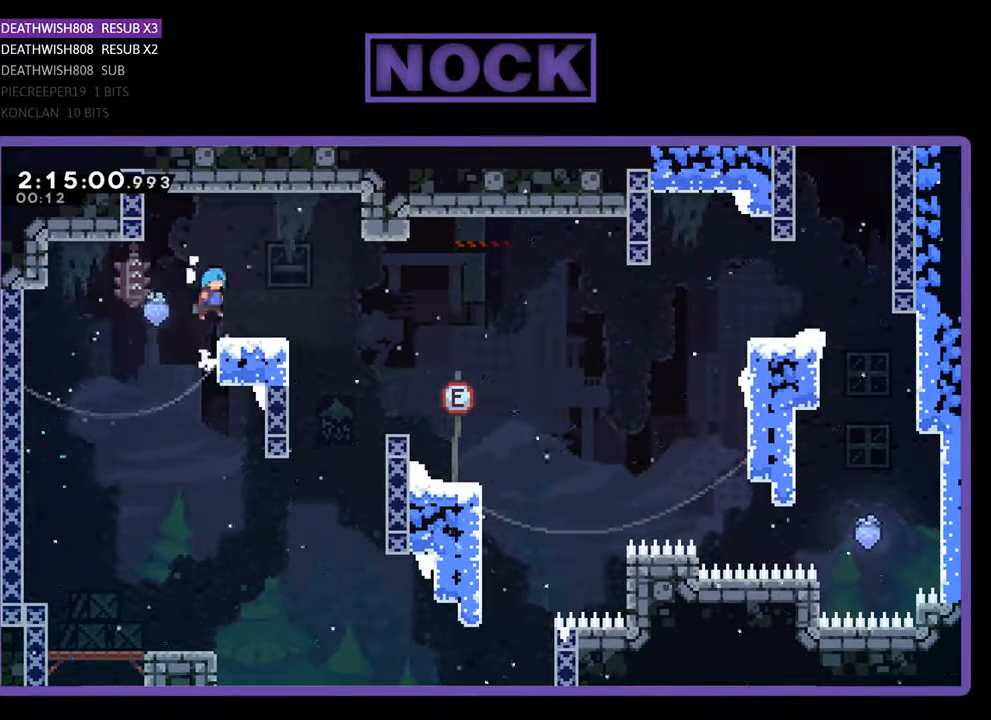
{"buttons": ["R2", "DPAD_RIGHT"], "events": [[67, "CROSS", "up"], [100, "DPAD_RIGHT", "up"], [200, "DPAD_RIGHT", "down"], [367, "CROSS", "down"], [500, "CROSS", "up"]]}
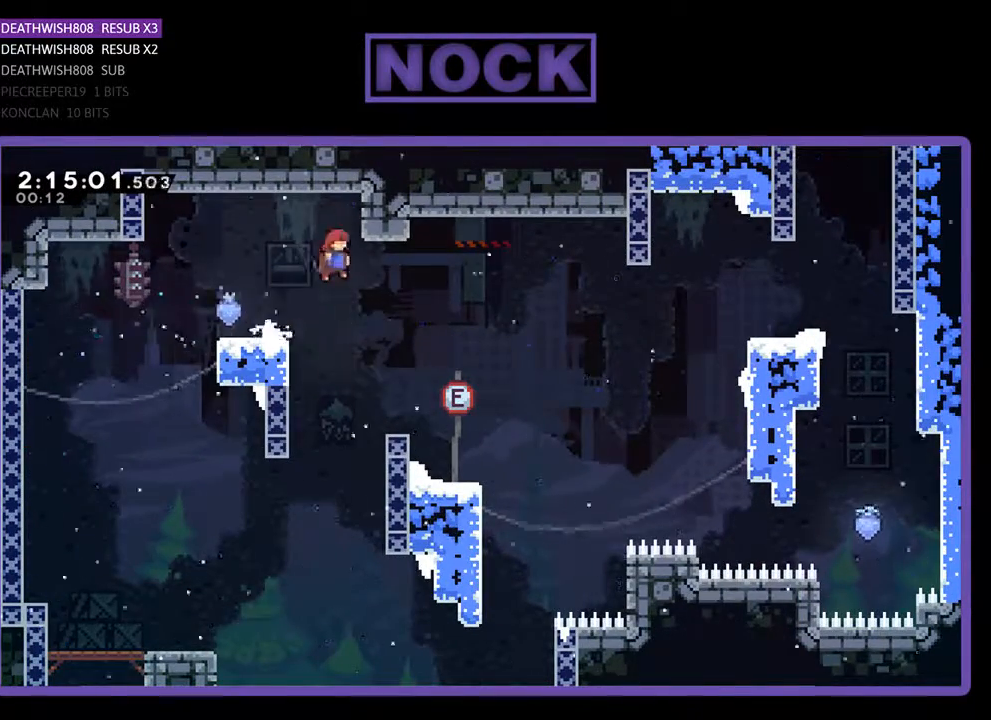
{"buttons": ["R2", "DPAD_UP", "DPAD_RIGHT"], "events": [[100, "DPAD_RIGHT", "up"], [233, "DPAD_RIGHT", "down"], [467, "DPAD_UP", "down"]]}
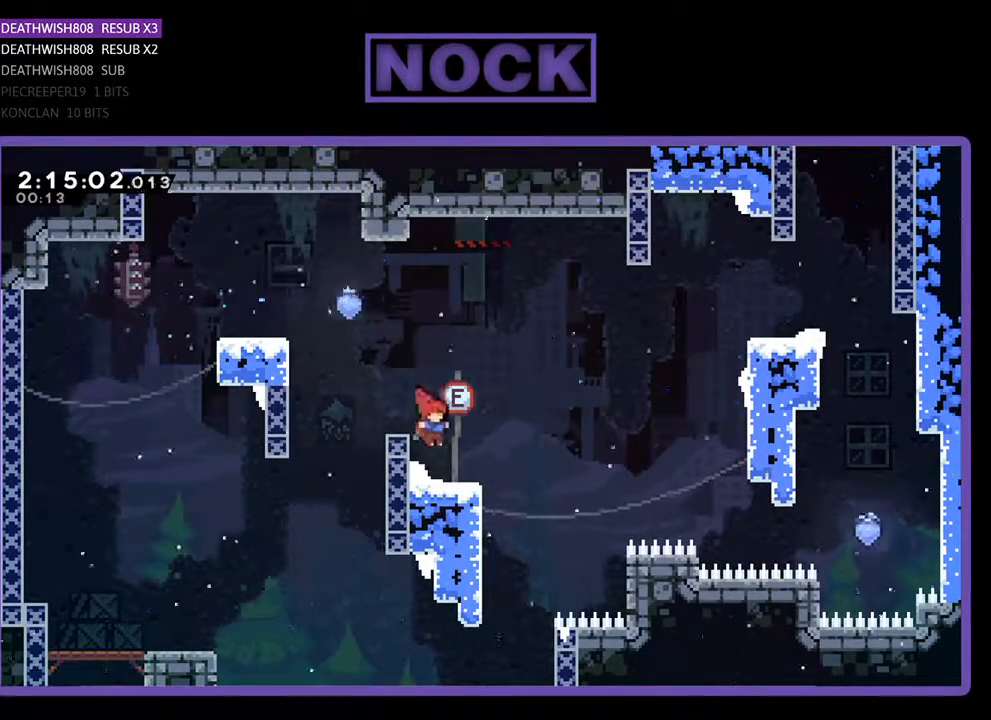
{"buttons": ["R2", "DPAD_UP", "DPAD_RIGHT"], "events": [[133, "CROSS", "down"], [400, "CROSS", "up"]]}
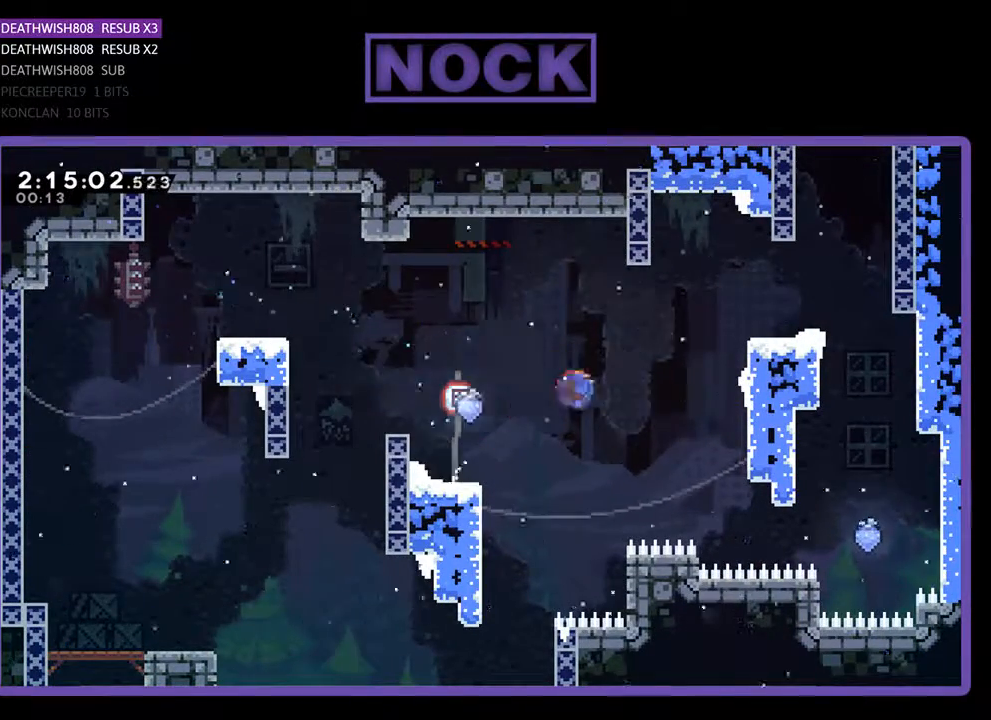
{"buttons": ["R2", "DPAD_UP", "DPAD_RIGHT"], "events": [[33, "CIRCLE", "down"], [333, "CIRCLE", "up"]]}
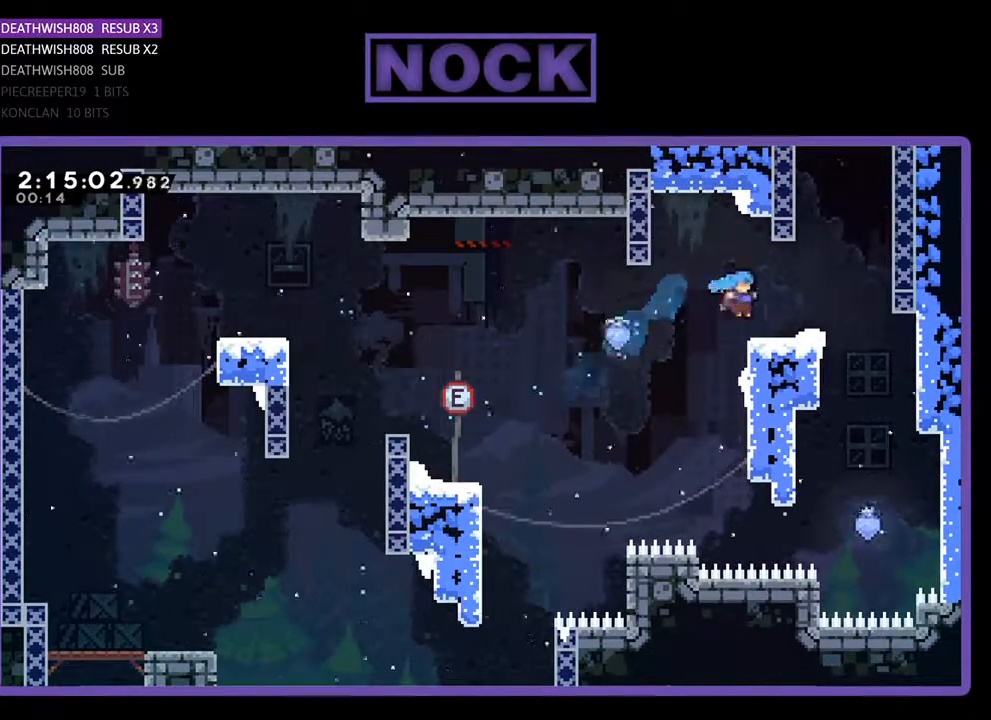
{"buttons": ["R2", "DPAD_RIGHT"], "events": [[100, "CROSS", "down"], [200, "DPAD_UP", "up"], [267, "CROSS", "up"], [333, "DPAD_RIGHT", "up"], [500, "DPAD_RIGHT", "down"]]}
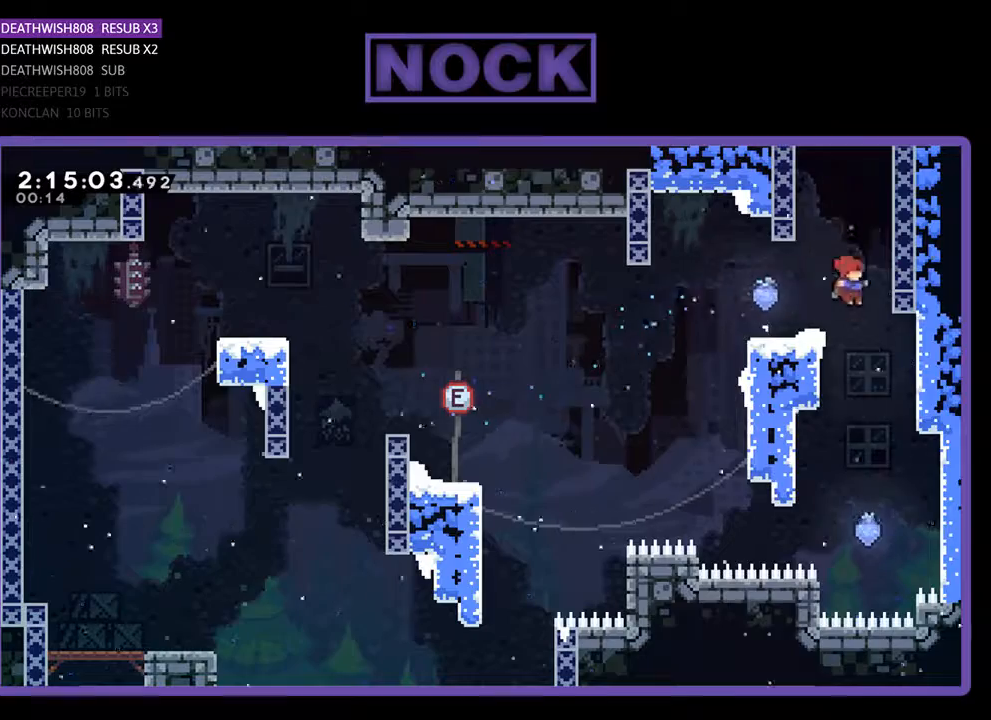
{"buttons": ["R2", "DPAD_RIGHT"], "events": [[100, "R2", "up"], [133, "DPAD_RIGHT", "up"], [333, "DPAD_RIGHT", "down"], [367, "R2", "down"]]}
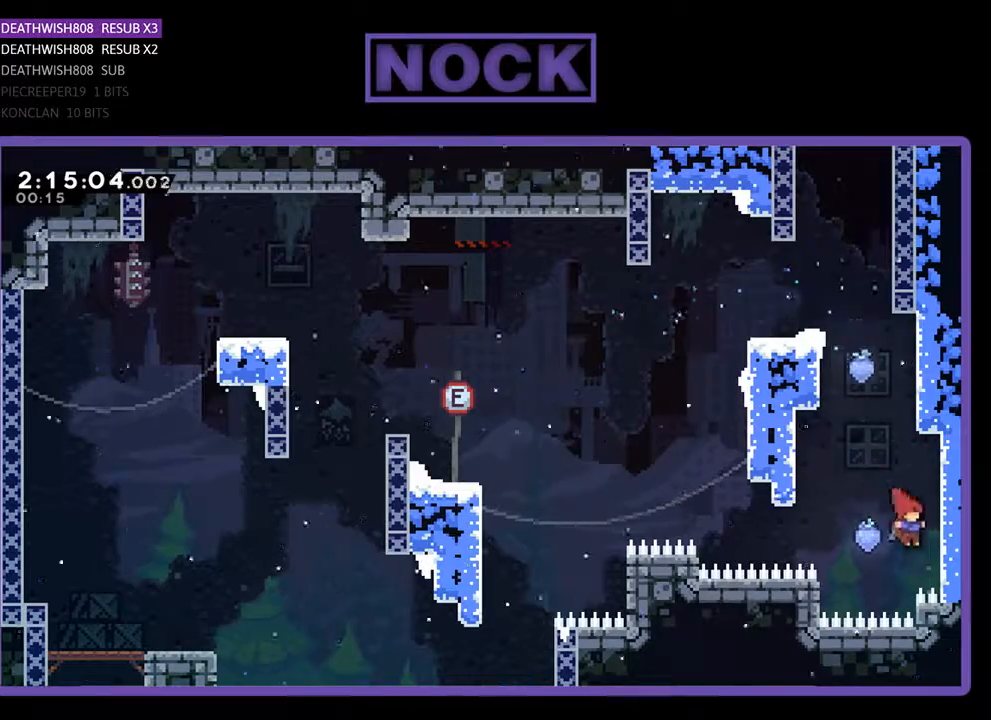
{"buttons": ["R2", "DPAD_LEFT"], "events": [[133, "DPAD_UP", "down"], [267, "DPAD_RIGHT", "up"], [333, "DPAD_UP", "up"], [433, "DPAD_LEFT", "down"]]}
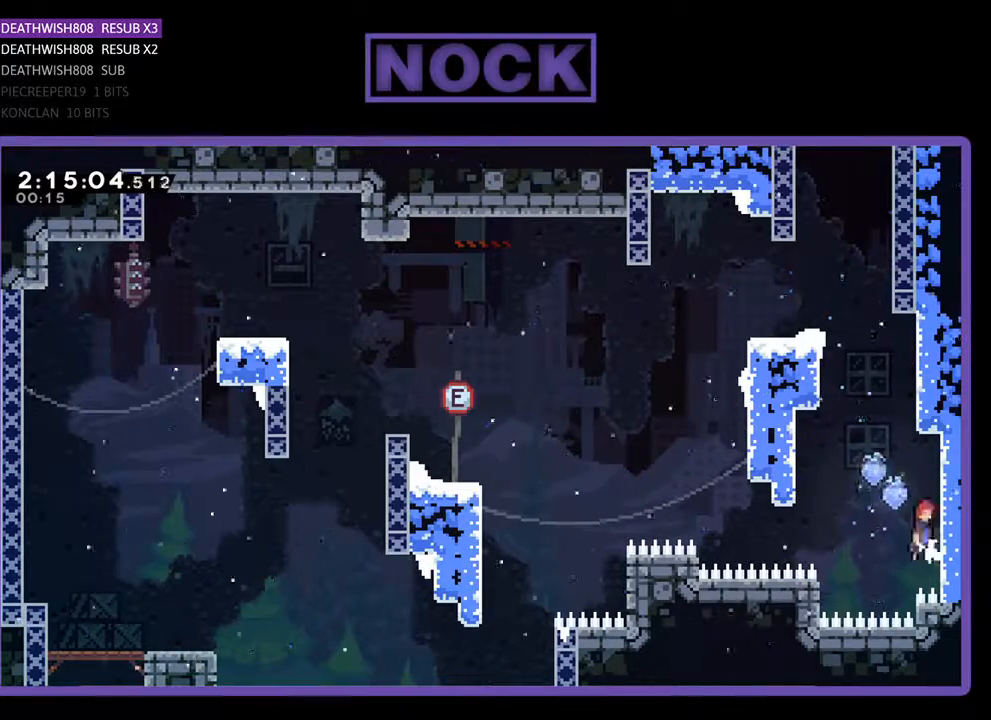
{"buttons": ["CROSS", "R2", "DPAD_LEFT"], "events": [[33, "CROSS", "down"], [100, "DPAD_UP", "down"], [433, "DPAD_UP", "up"]]}
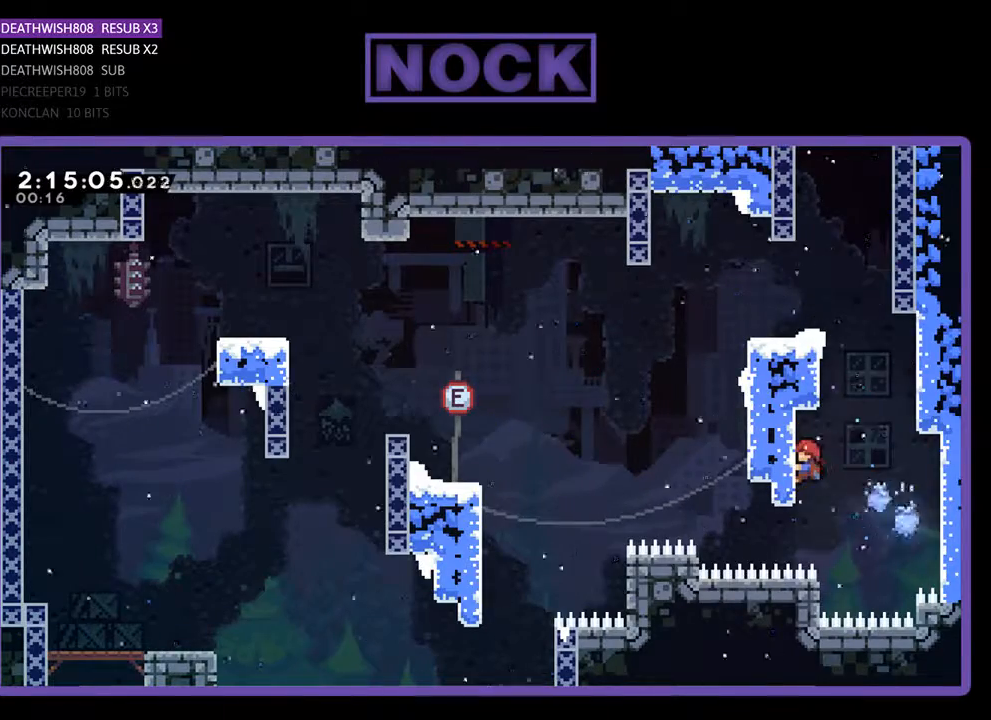
{"buttons": ["CROSS", "R2", "DPAD_UP", "DPAD_RIGHT"], "events": [[33, "DPAD_LEFT", "up"], [67, "CROSS", "up"], [100, "DPAD_RIGHT", "down"], [133, "DPAD_UP", "down"], [233, "CROSS", "down"]]}
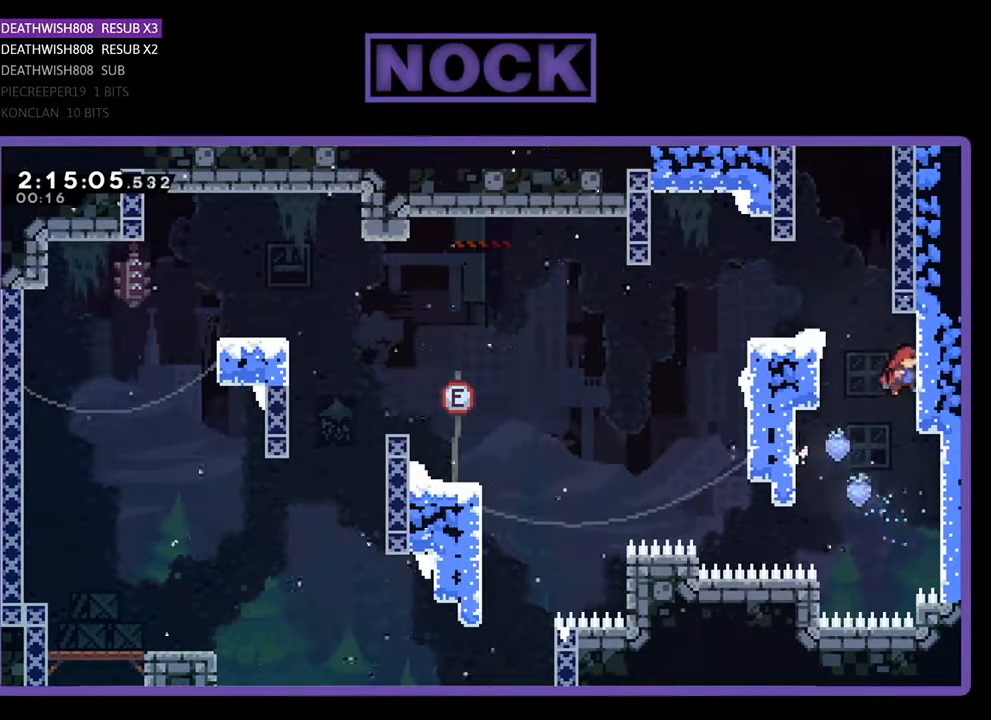
{"buttons": ["R2"], "events": [[33, "DPAD_RIGHT", "up"], [100, "CROSS", "up"], [133, "DPAD_LEFT", "down"], [167, "CROSS", "down"], [467, "CROSS", "up"], [467, "DPAD_LEFT", "up"], [500, "DPAD_UP", "up"]]}
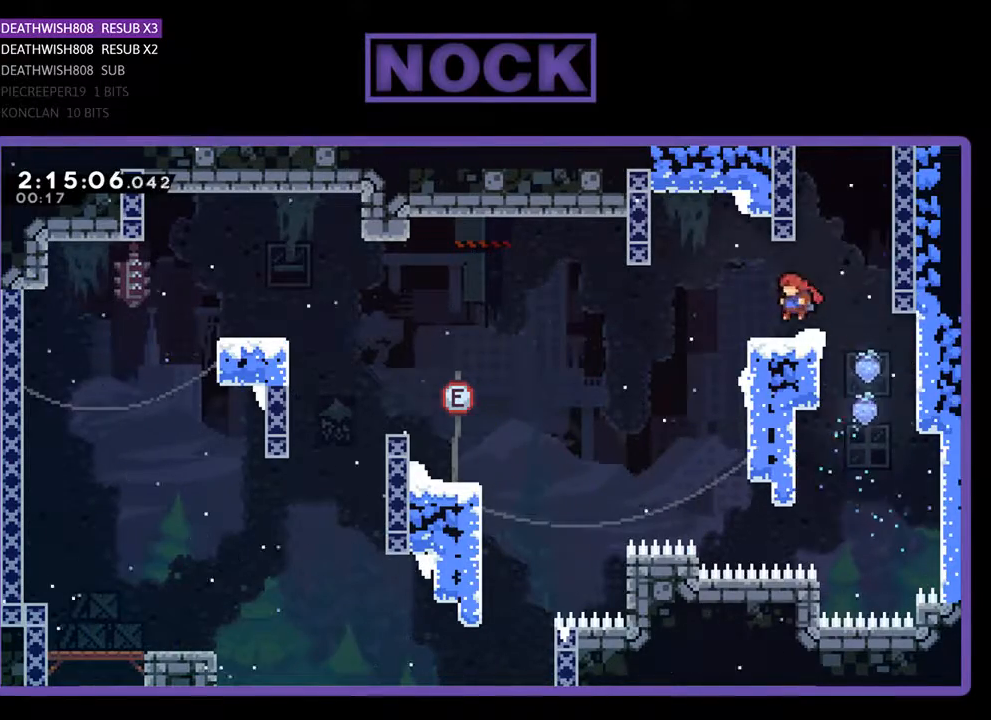
{"buttons": ["CIRCLE", "R2", "DPAD_UP"], "events": [[67, "DPAD_RIGHT", "down"], [100, "CROSS", "down"], [167, "DPAD_UP", "down"], [333, "CROSS", "up"], [333, "DPAD_RIGHT", "up"], [400, "CIRCLE", "down"]]}
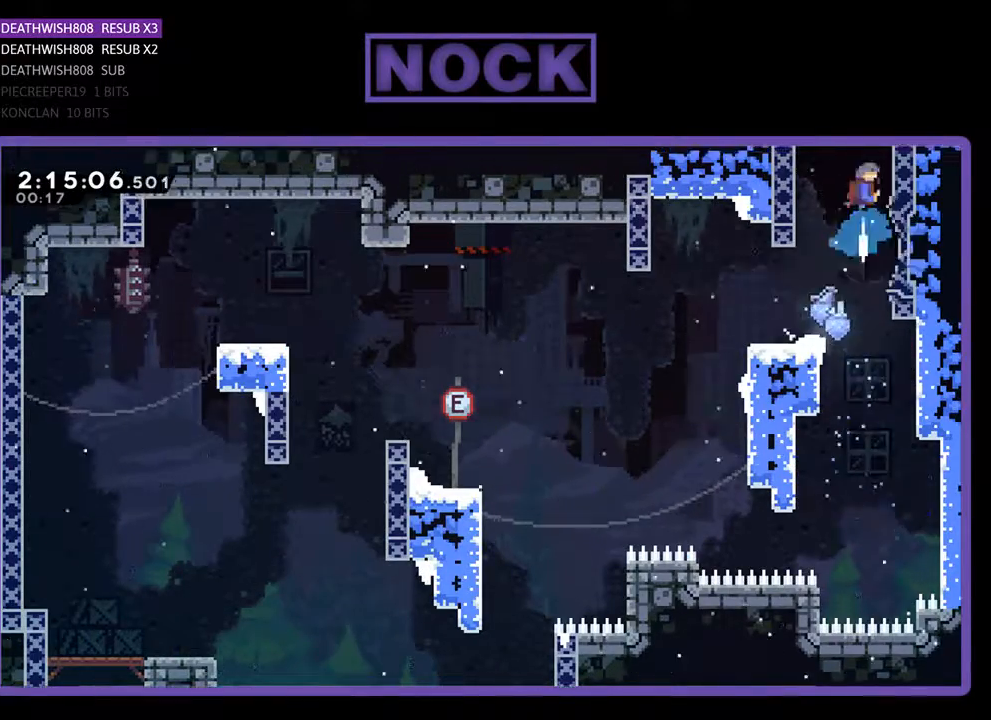
{"buttons": ["R2", "DPAD_UP"], "events": [[167, "CIRCLE", "up"]]}
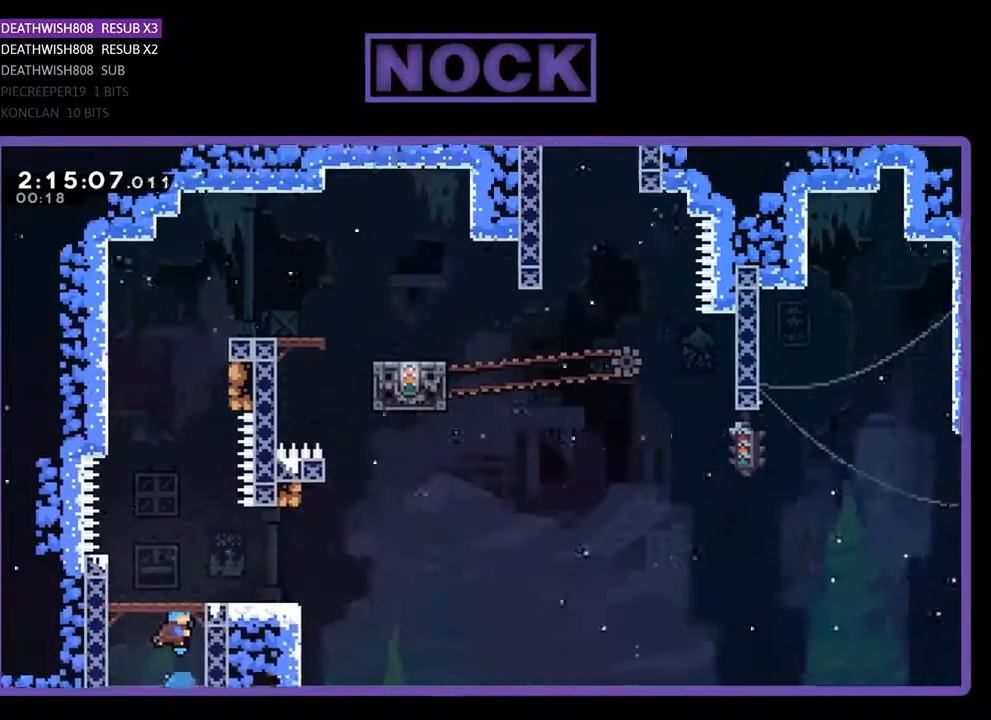
{"buttons": ["R2"], "events": [[167, "DPAD_RIGHT", "down"], [233, "DPAD_RIGHT", "up"], [233, "DPAD_UP", "up"]]}
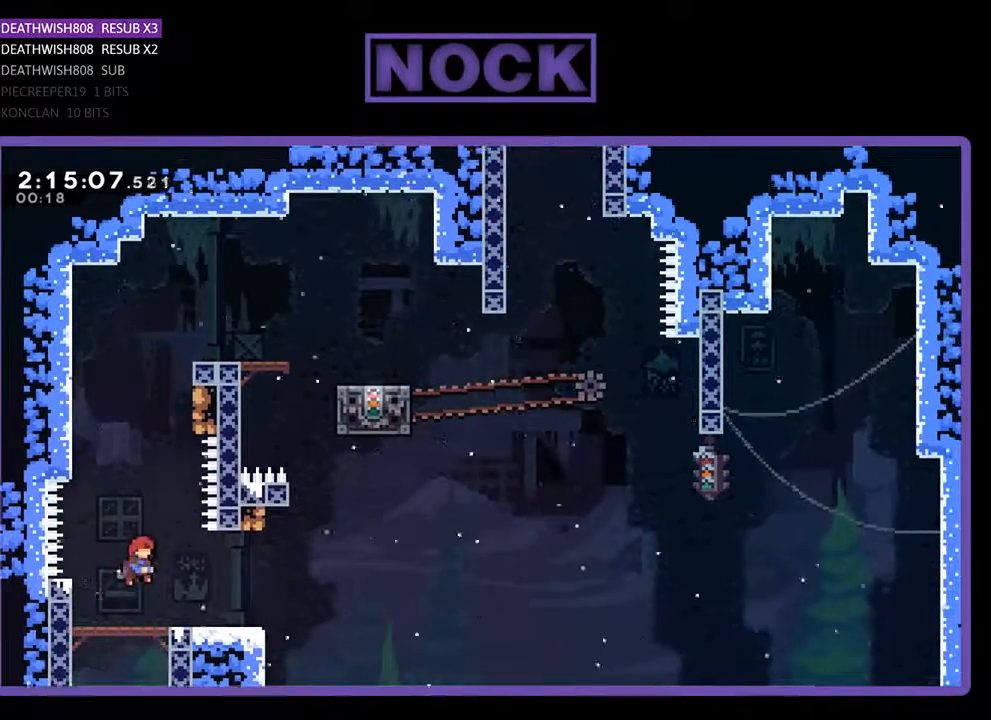
{"buttons": ["CROSS", "R2", "DPAD_UP"], "events": [[267, "DPAD_UP", "down"], [367, "CROSS", "down"]]}
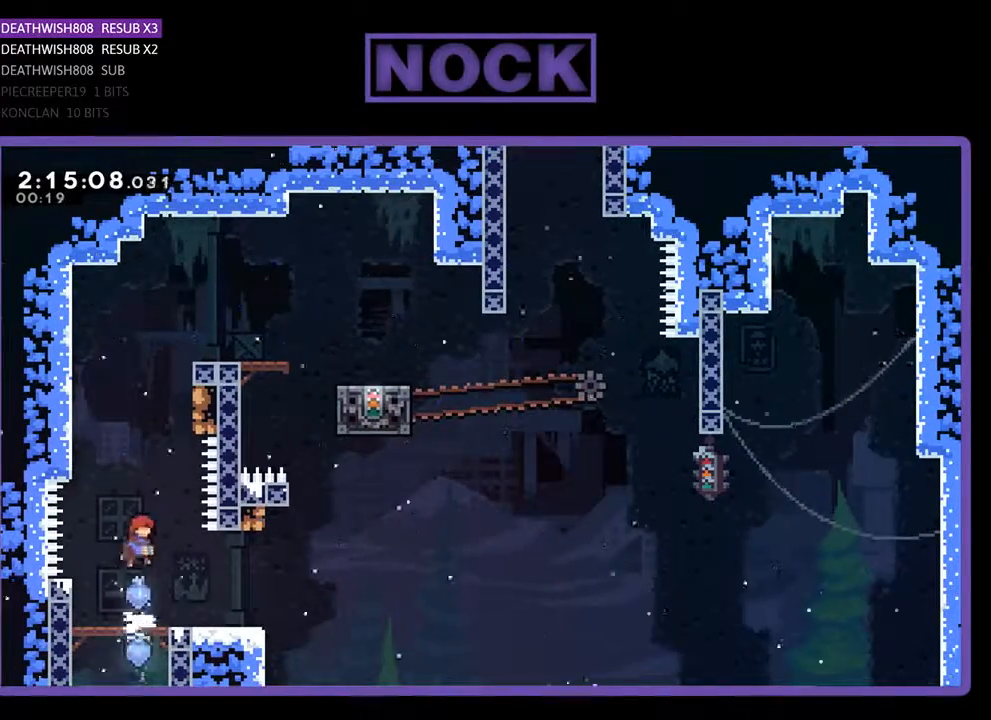
{"buttons": ["CIRCLE", "R2", "DPAD_UP", "DPAD_LEFT"], "events": [[33, "CROSS", "up"], [100, "CIRCLE", "down"], [367, "DPAD_LEFT", "down"]]}
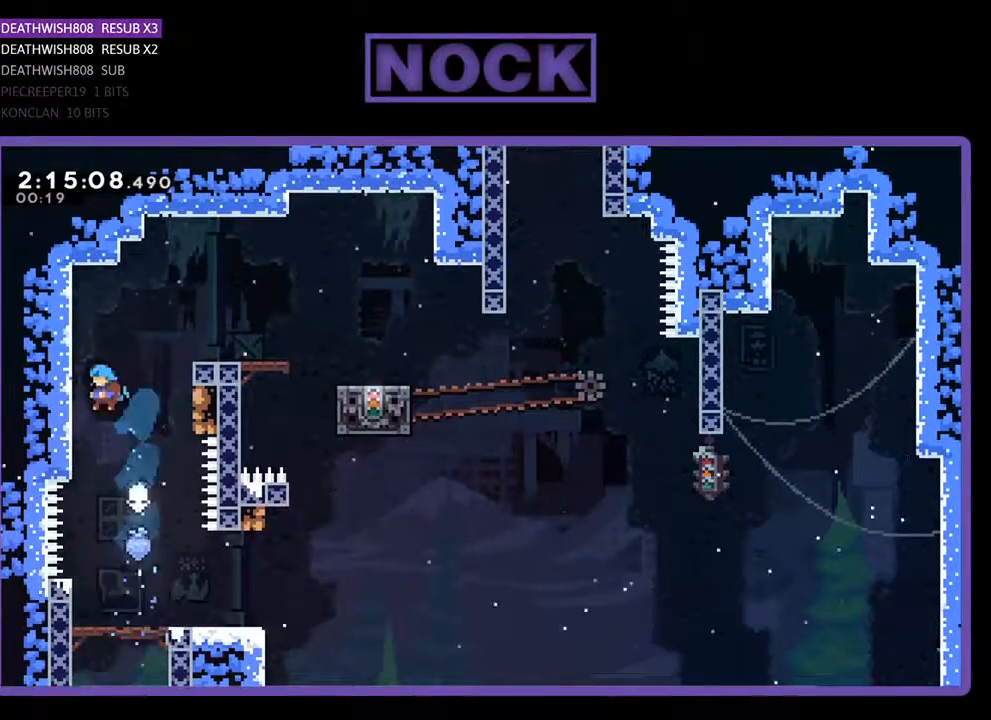
{"buttons": ["CROSS", "R2", "DPAD_RIGHT"], "events": [[33, "CIRCLE", "up"], [233, "DPAD_LEFT", "up"], [233, "DPAD_RIGHT", "down"], [300, "CROSS", "down"], [300, "DPAD_UP", "up"]]}
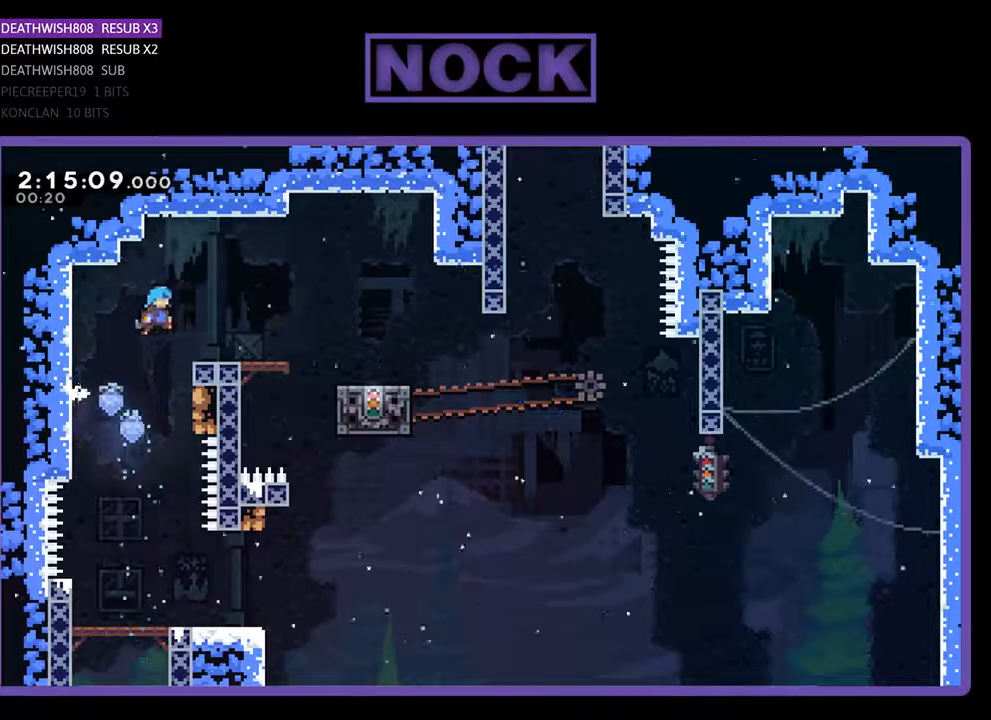
{"buttons": ["R2", "DPAD_RIGHT"], "events": [[200, "CROSS", "up"], [333, "CROSS", "down"], [467, "CROSS", "up"]]}
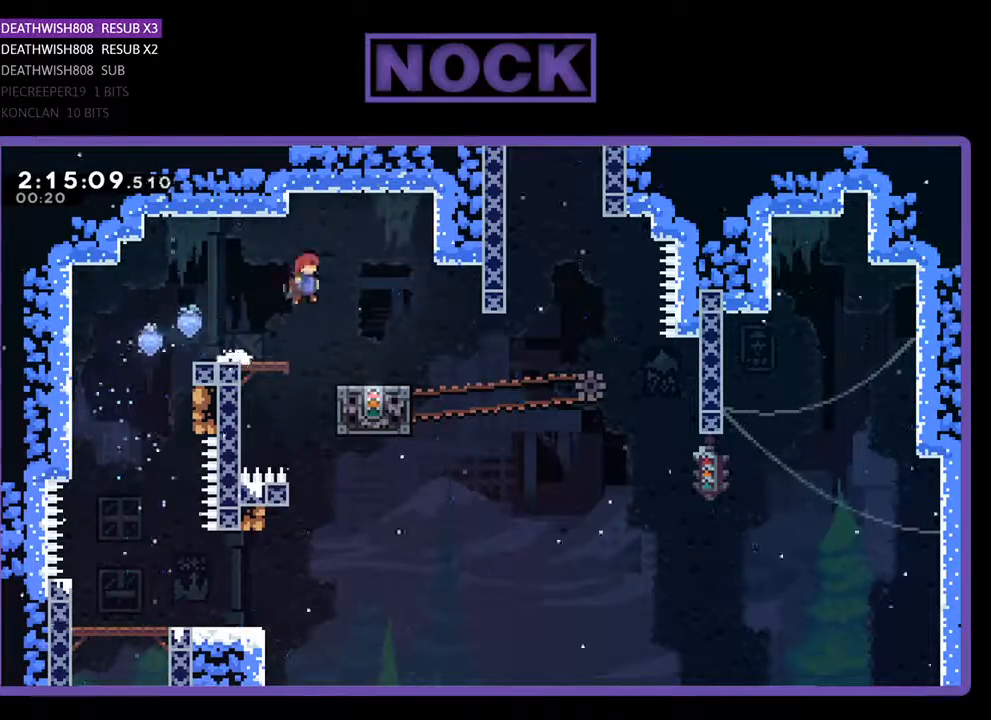
{"buttons": ["R2"], "events": [[300, "DPAD_RIGHT", "up"]]}
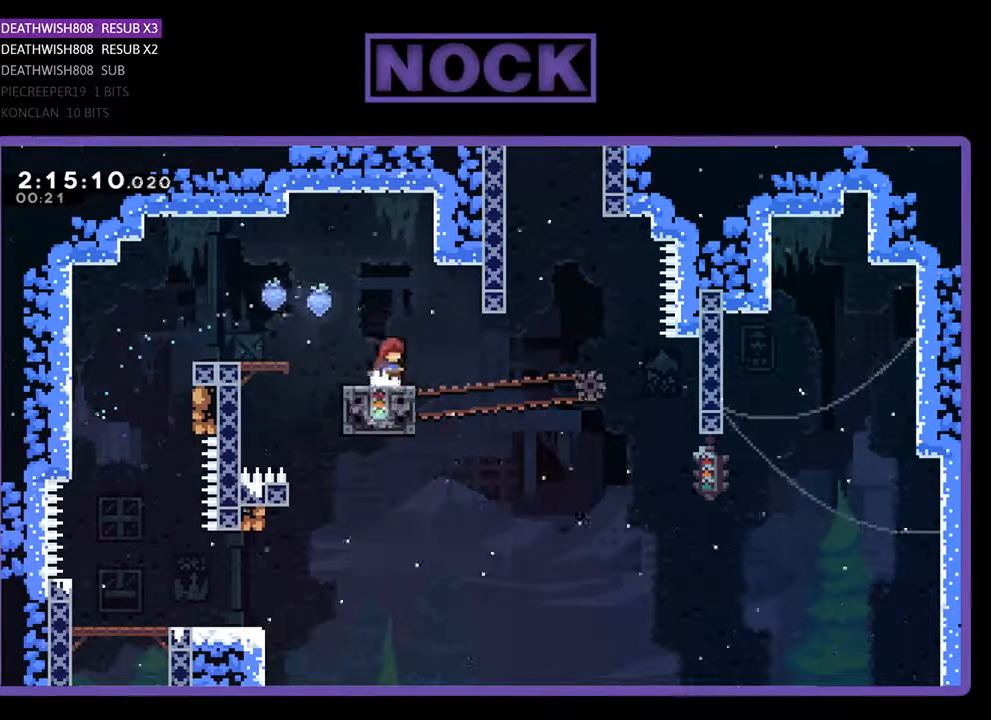
{"buttons": ["R2", "DPAD_UP", "DPAD_LEFT"], "events": [[333, "DPAD_UP", "down"], [400, "DPAD_LEFT", "down"]]}
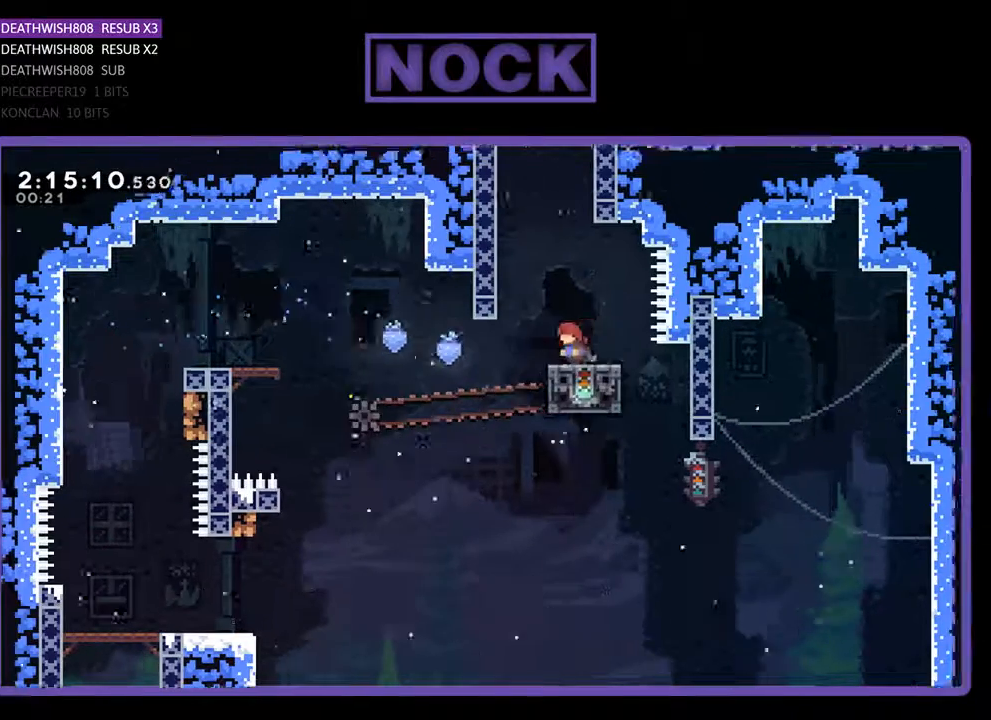
{"buttons": ["R2", "DPAD_UP", "DPAD_LEFT"], "events": [[67, "CROSS", "down"], [500, "CROSS", "up"]]}
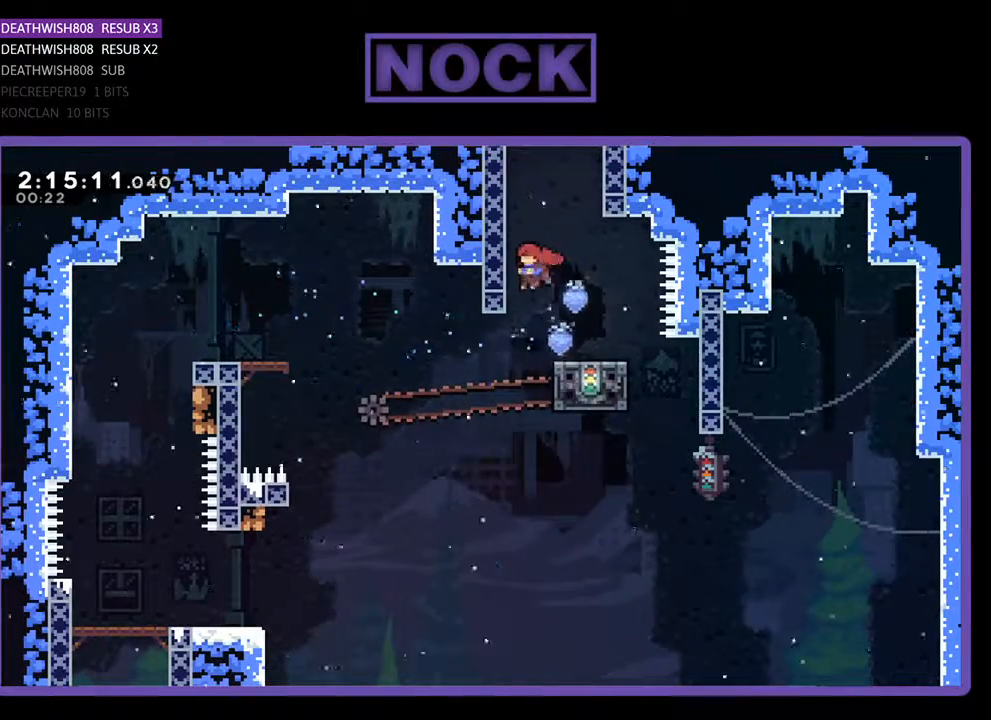
{"buttons": ["R2", "DPAD_UP"], "events": [[233, "DPAD_LEFT", "up"], [333, "CROSS", "down"], [467, "CROSS", "up"]]}
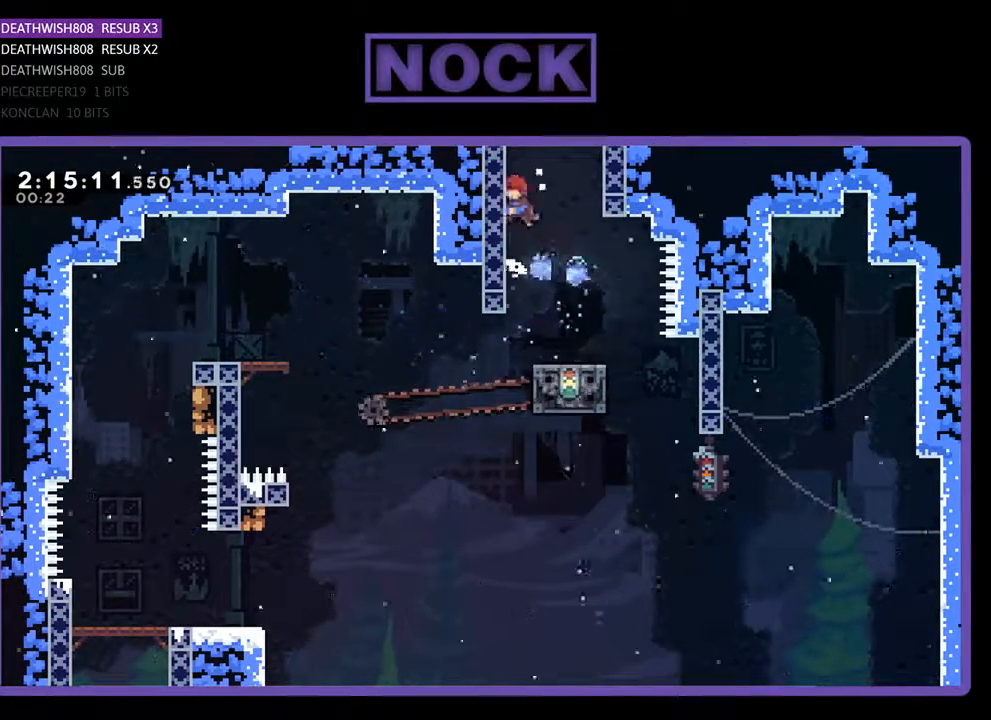
{"buttons": ["R2", "DPAD_UP", "DPAD_RIGHT"], "events": [[33, "CROSS", "down"], [167, "CROSS", "up"], [233, "CROSS", "down"], [433, "CROSS", "up"], [500, "DPAD_RIGHT", "down"]]}
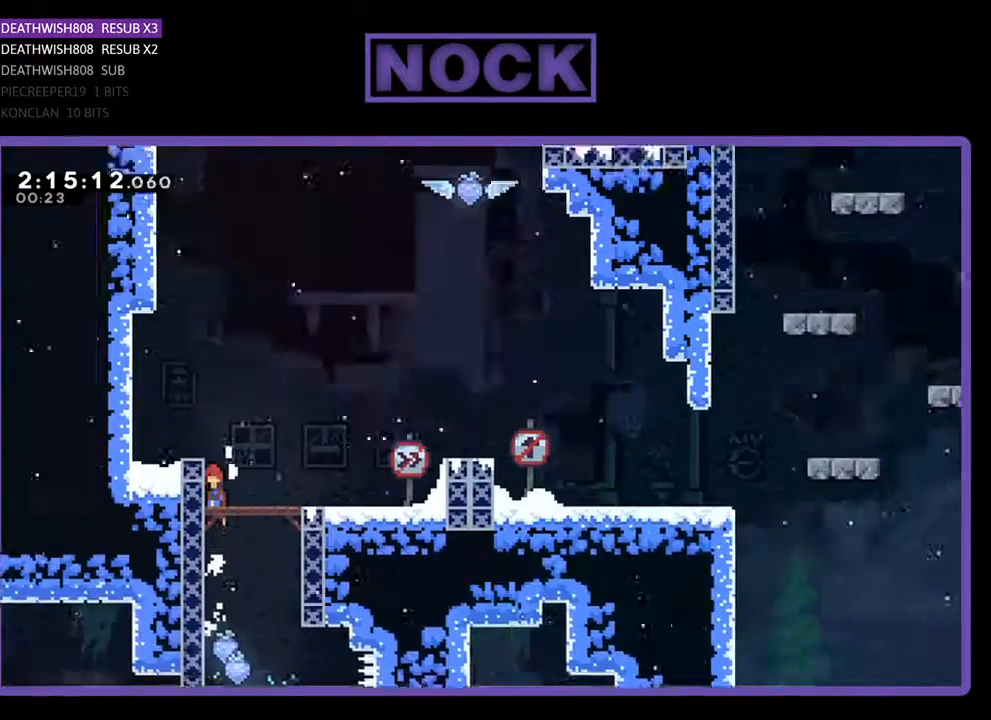
{"buttons": ["R2", "DPAD_RIGHT"], "events": [[400, "DPAD_UP", "up"]]}
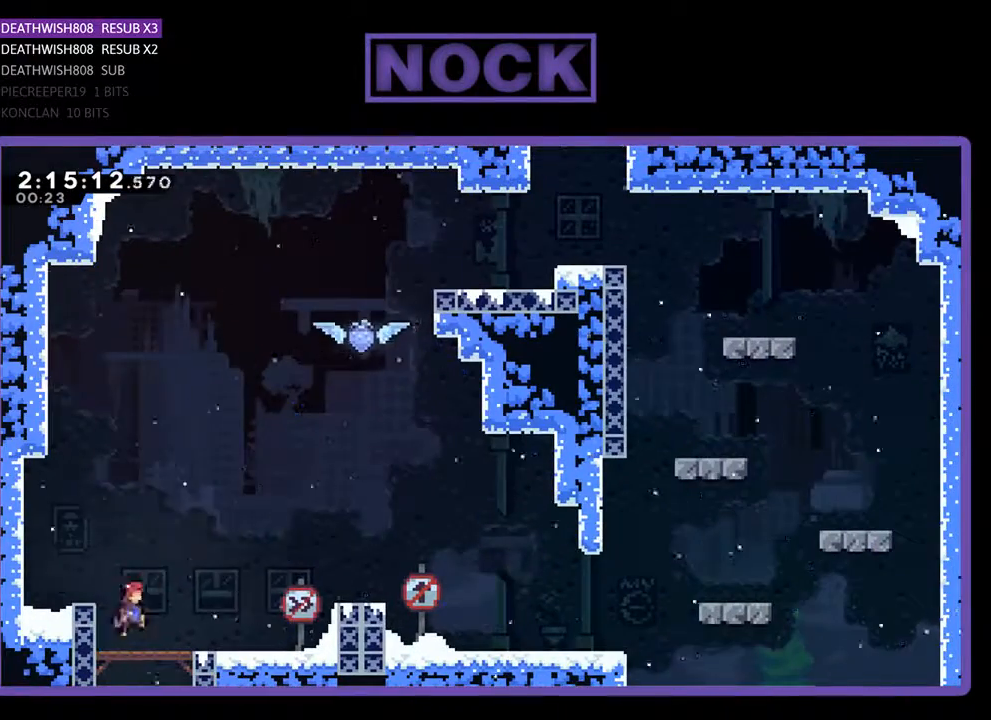
{"buttons": ["R2", "DPAD_RIGHT"], "events": []}